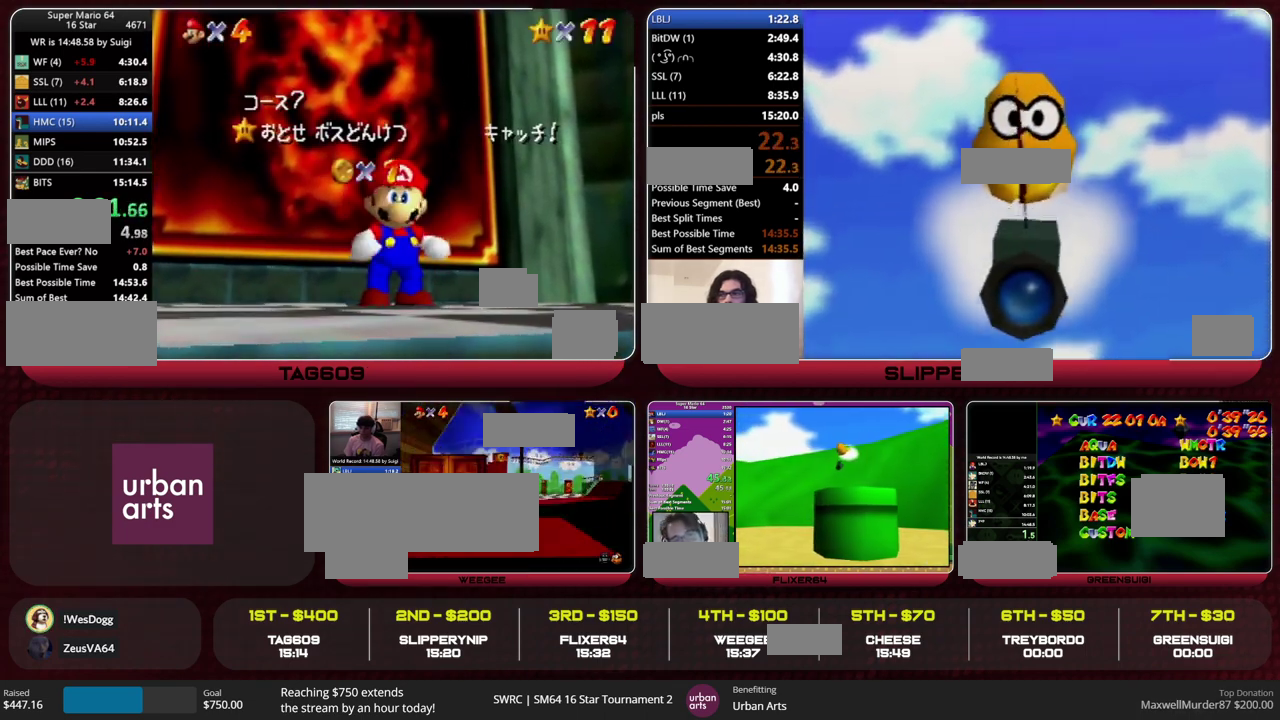
Gameplay with a controller (Nintendo layout); each line is a JSON object with the inputs held at the frame after it. "events" lists button and stick changes between this image and that frame as [ms after this image, input, new state], when the widget could be followed in between. This overlay highlights the sticks when they move; stick clicks (L3) are not distinguishable. Not read: L3 R3 START.
{"buttons": [], "left_stick": "down", "events": [[333, "left_stick", "down"], [433, "left_stick", "center"], [500, "left_stick", "down"]]}
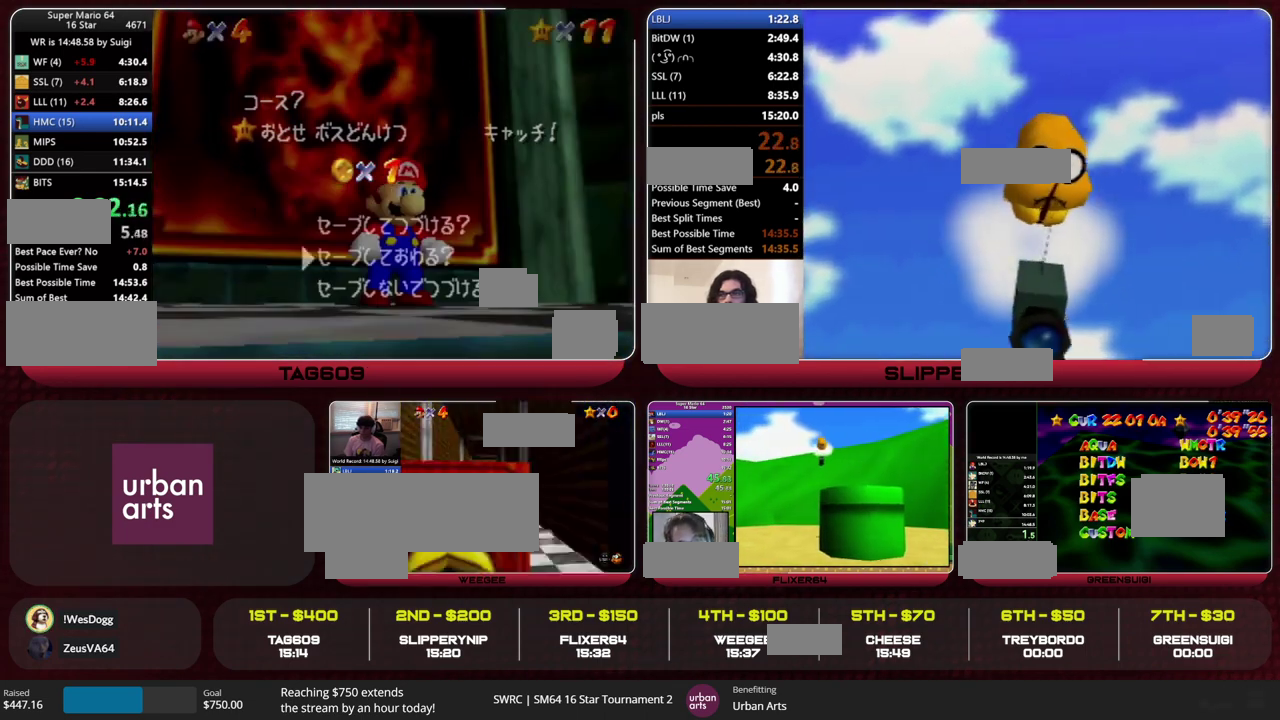
{"buttons": ["Z"], "left_stick": "right", "events": [[33, "A", "down"], [133, "left_stick", "right"], [167, "A", "up"], [400, "Z", "down"]]}
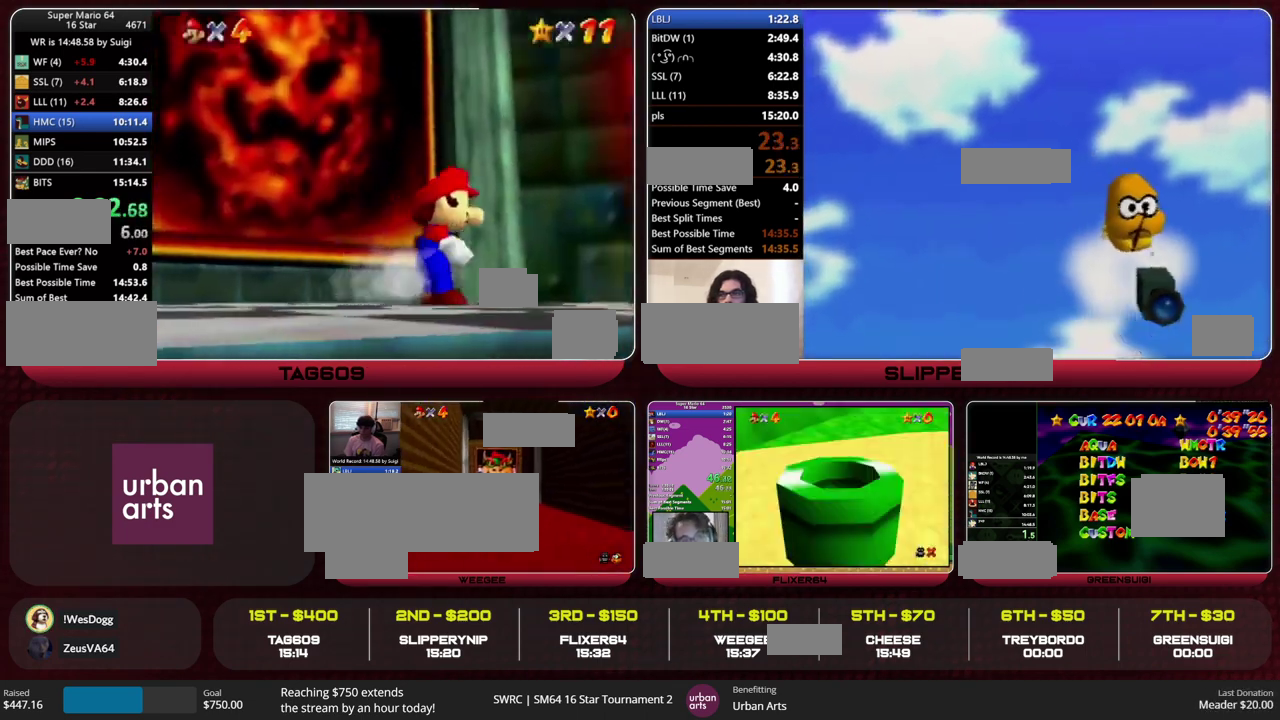
{"buttons": ["Z"], "left_stick": "up-right", "events": [[467, "left_stick", "up-right"]]}
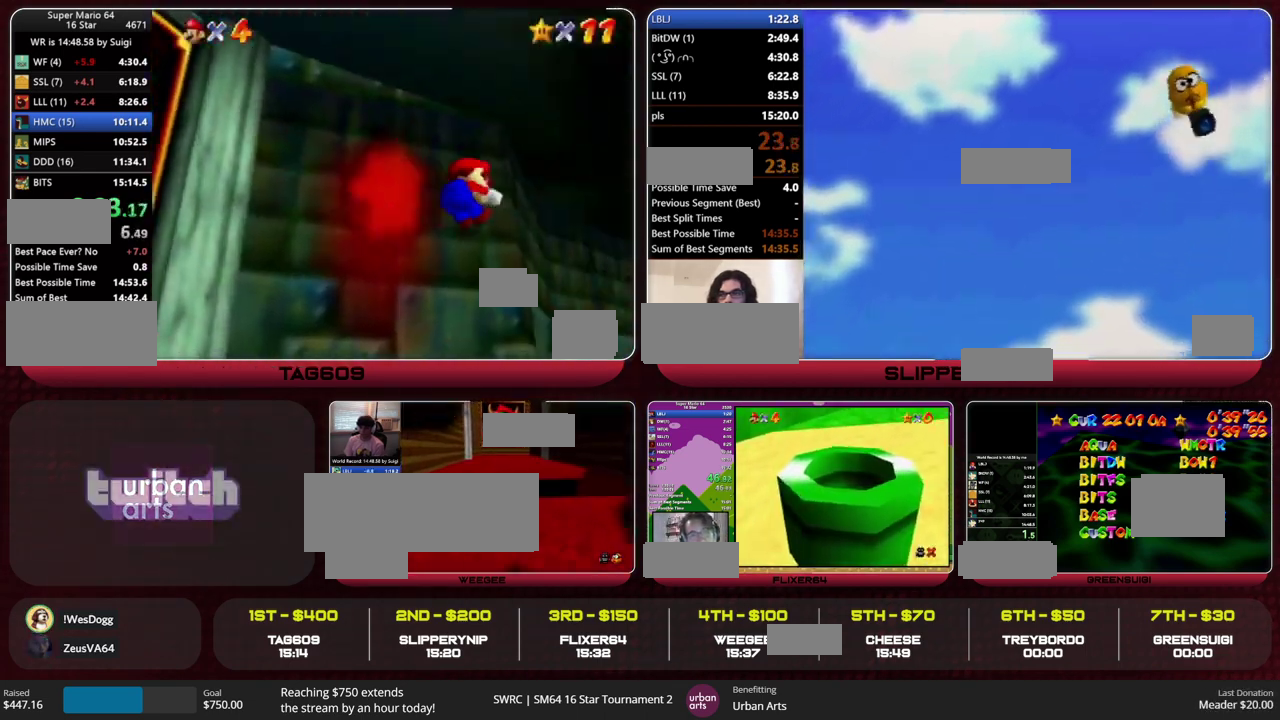
{"buttons": ["Z"], "left_stick": "up-left", "events": [[233, "left_stick", "up"], [500, "left_stick", "up-left"]]}
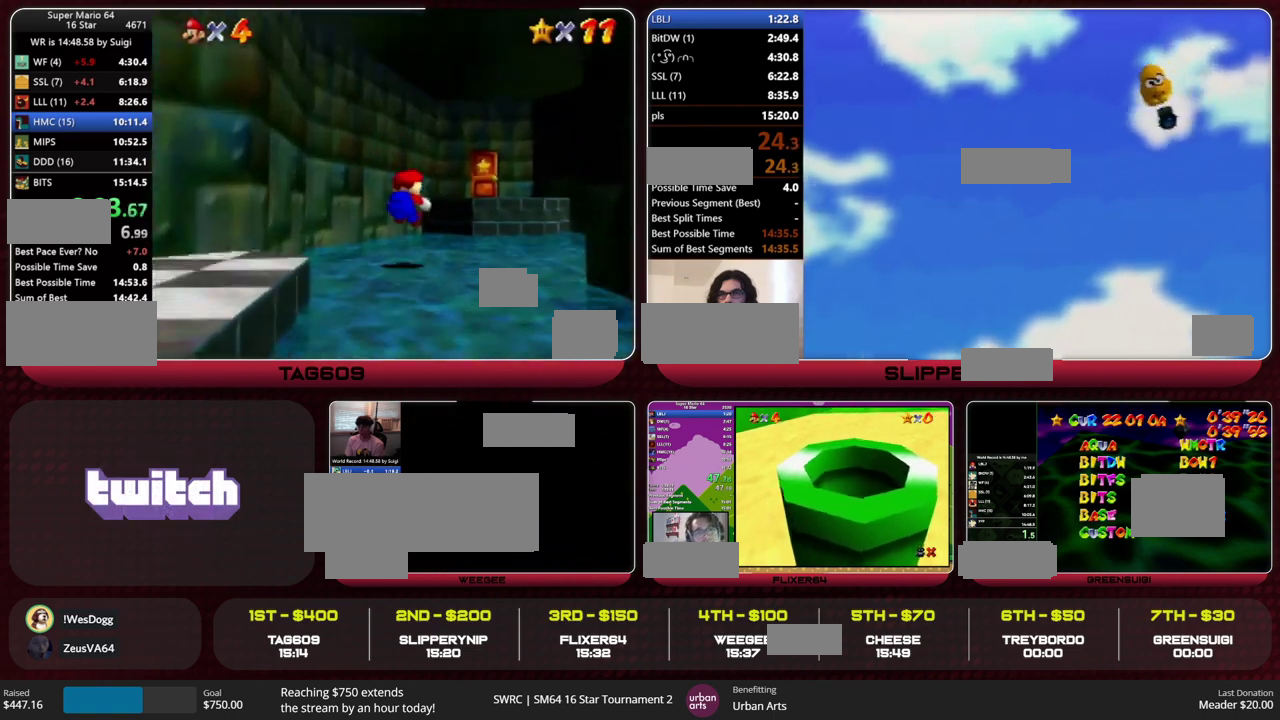
{"buttons": [], "left_stick": "up-left", "events": [[133, "A", "down"], [200, "A", "up"], [433, "Z", "up"]]}
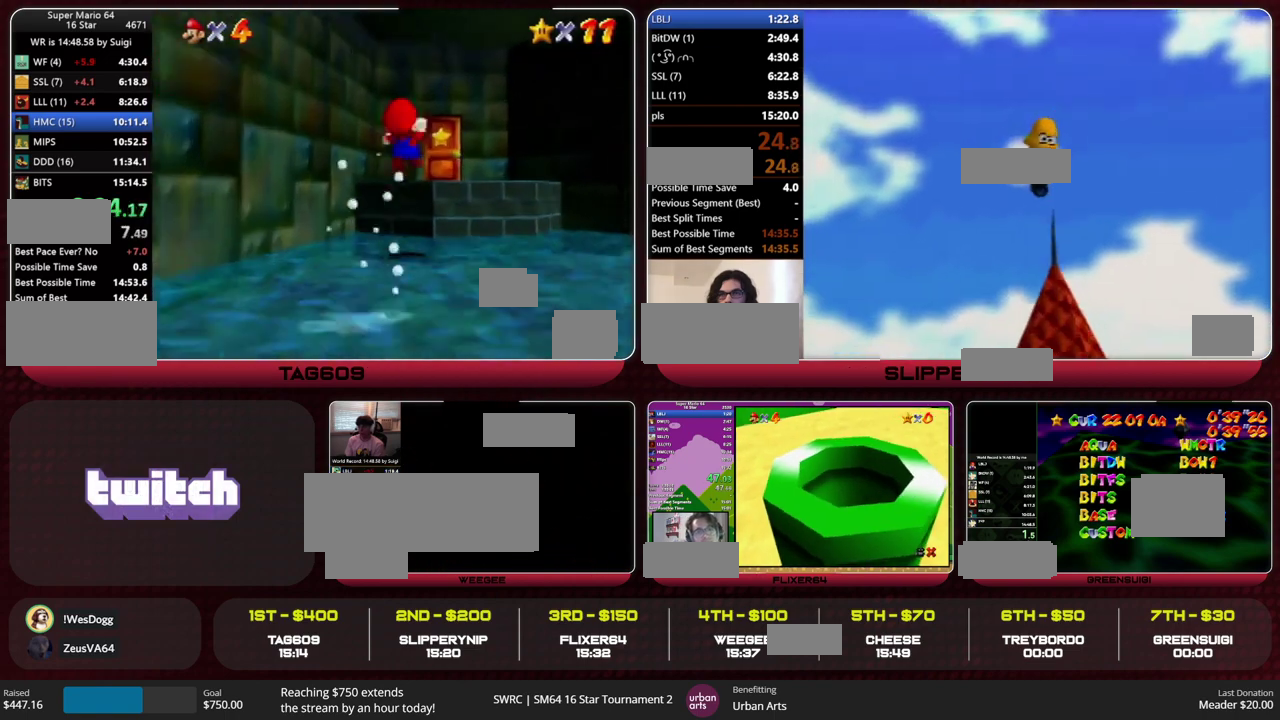
{"buttons": [], "left_stick": "up", "events": [[233, "left_stick", "up"]]}
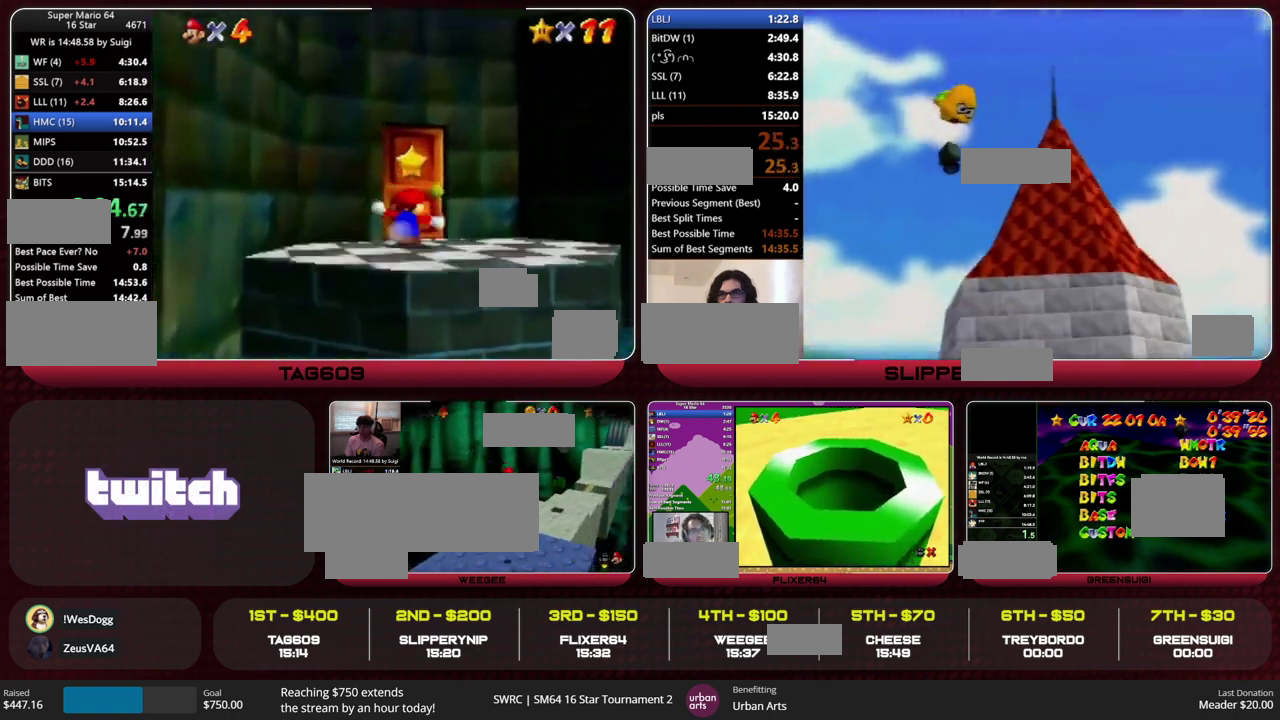
{"buttons": [], "left_stick": "up", "events": []}
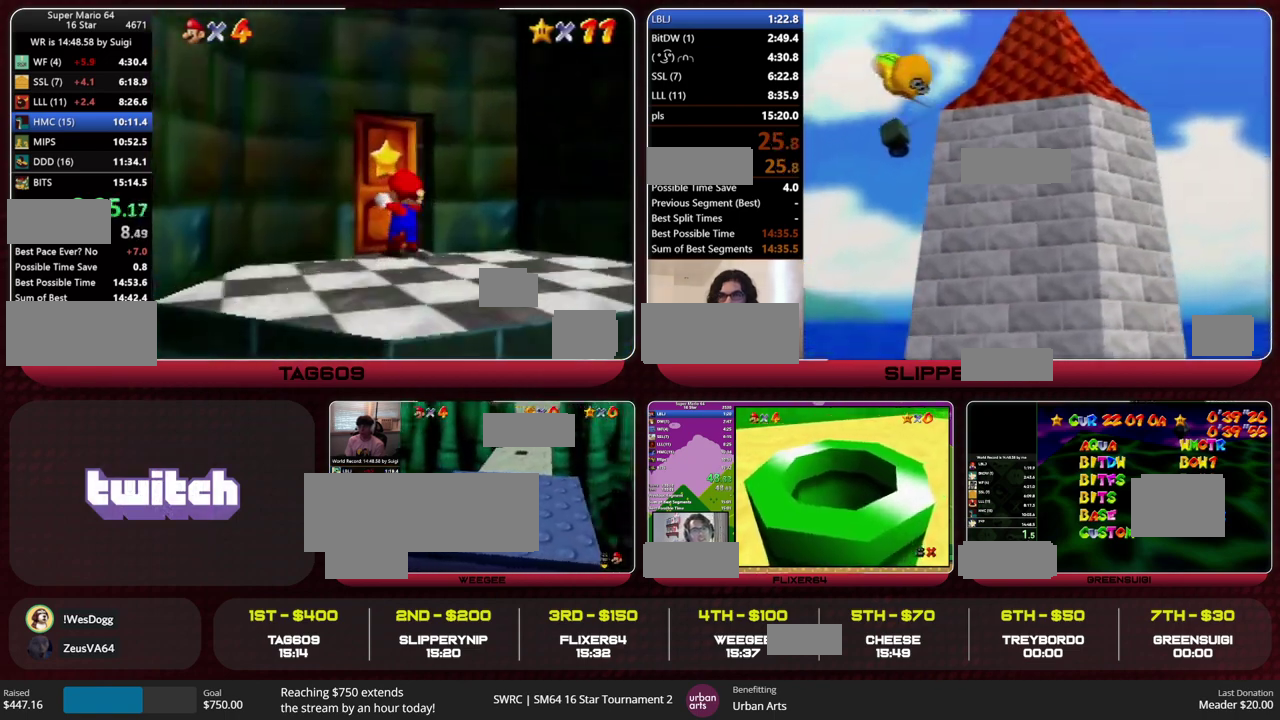
{"buttons": [], "left_stick": "up", "events": []}
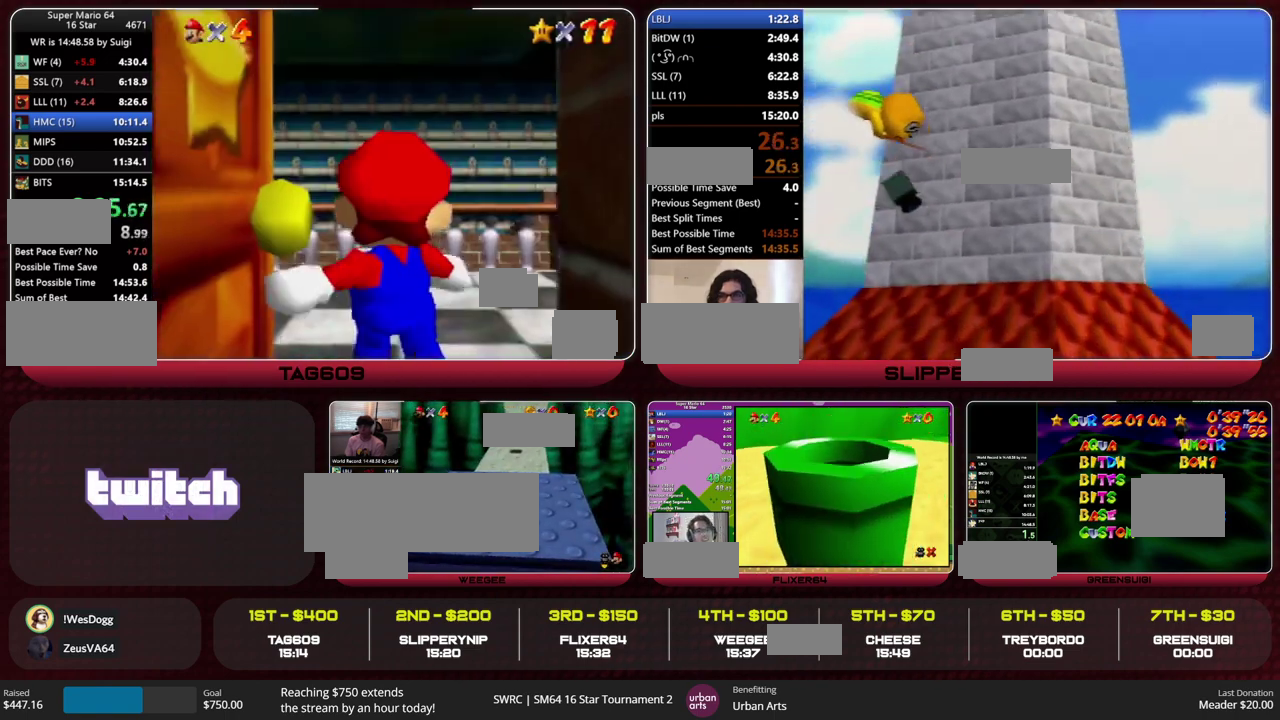
{"buttons": [], "left_stick": "up", "events": []}
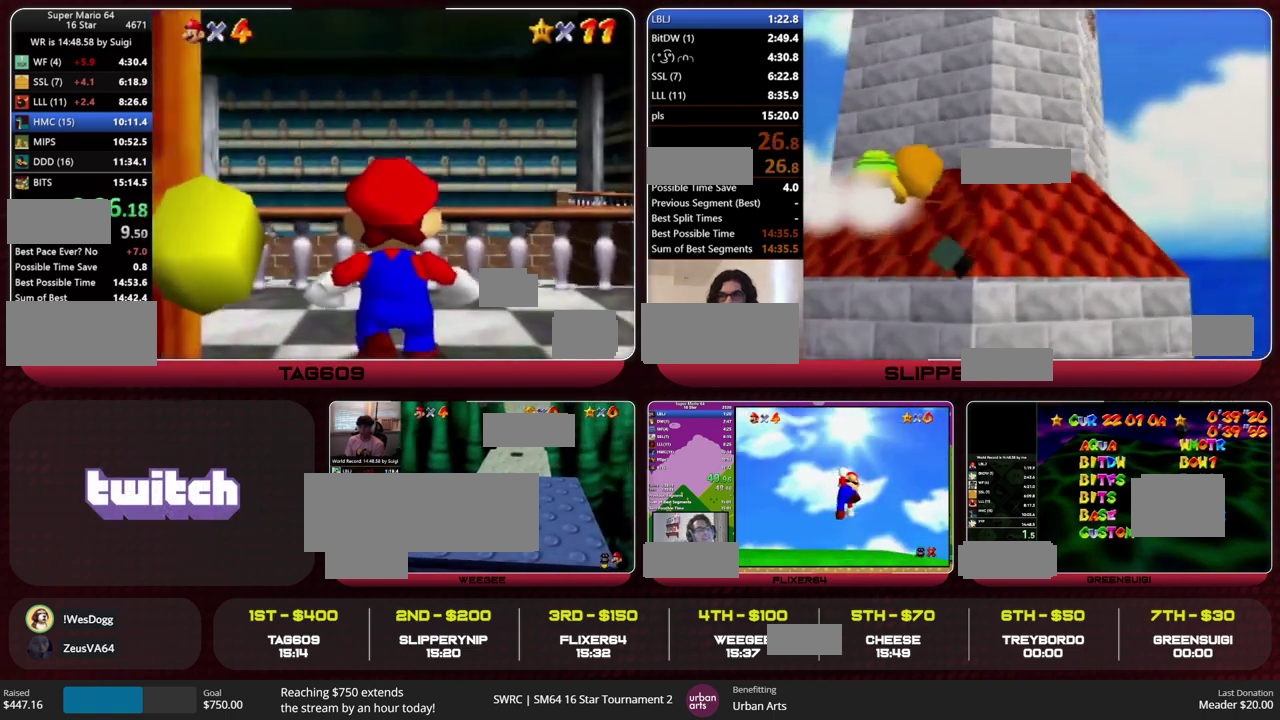
{"buttons": ["A"], "left_stick": "up", "events": [[400, "A", "down"]]}
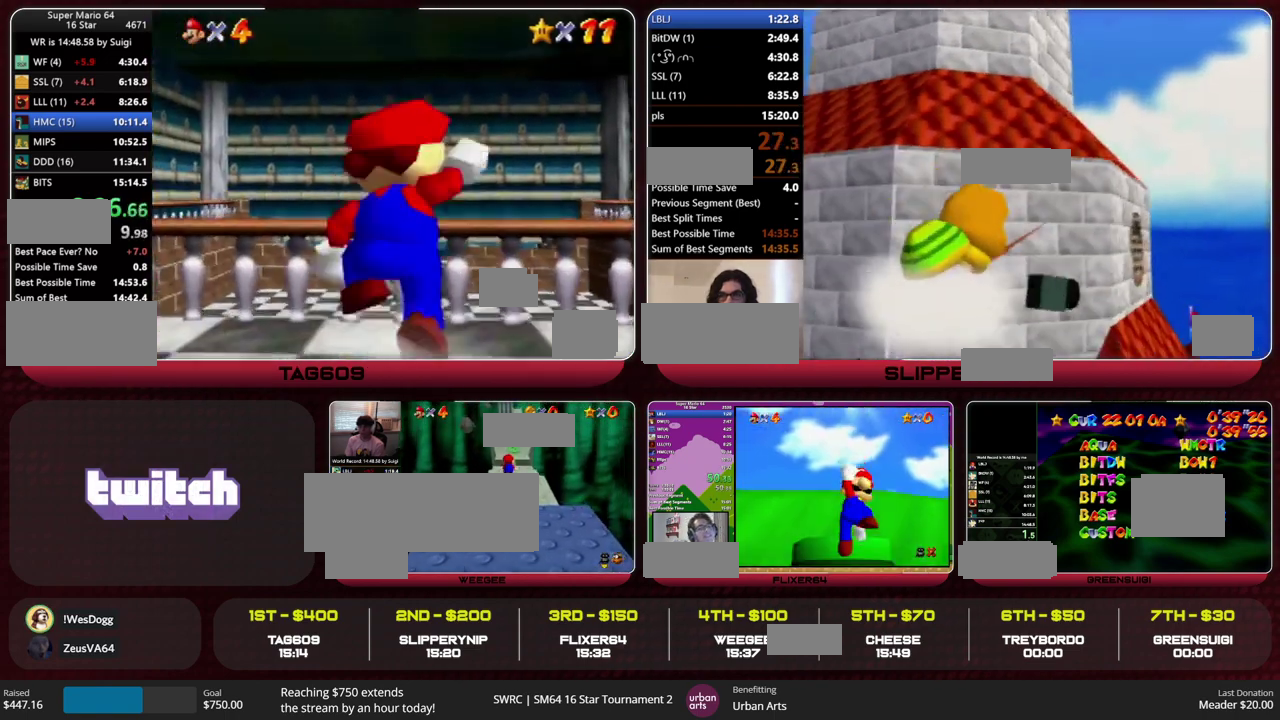
{"buttons": [], "left_stick": "up", "events": [[133, "A", "up"]]}
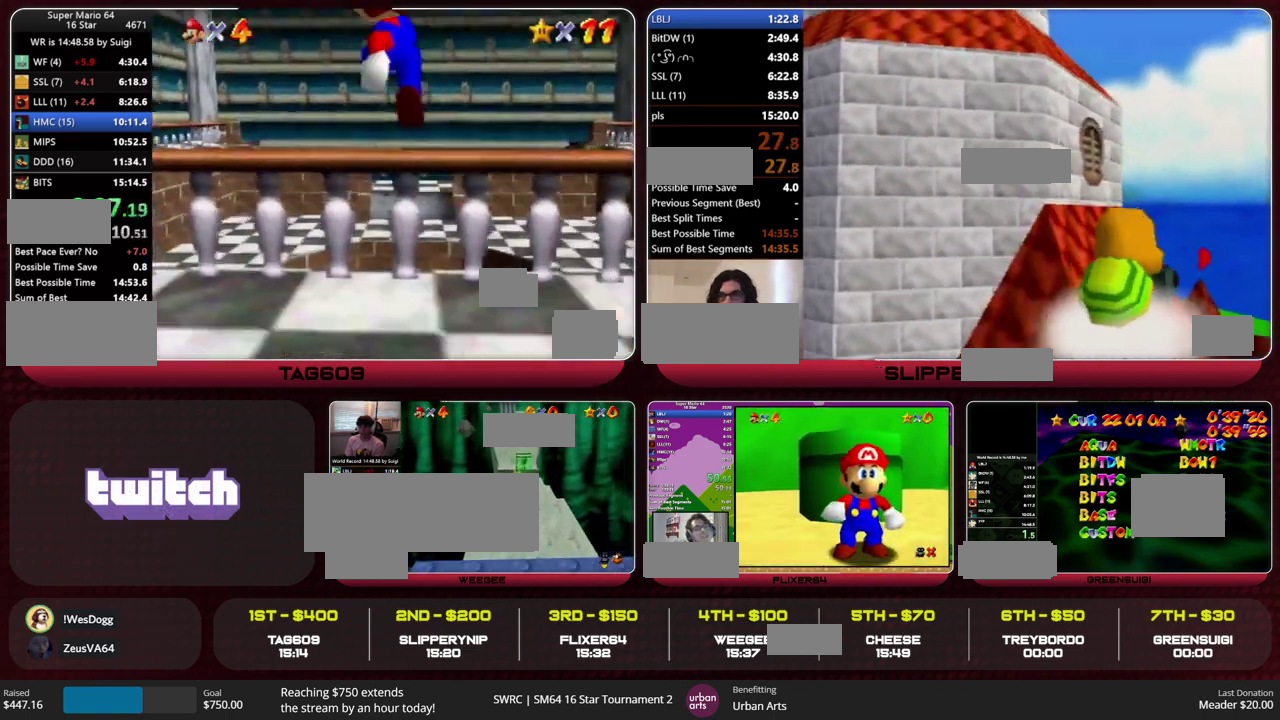
{"buttons": [], "left_stick": "up", "events": [[67, "B", "down"], [133, "B", "up"]]}
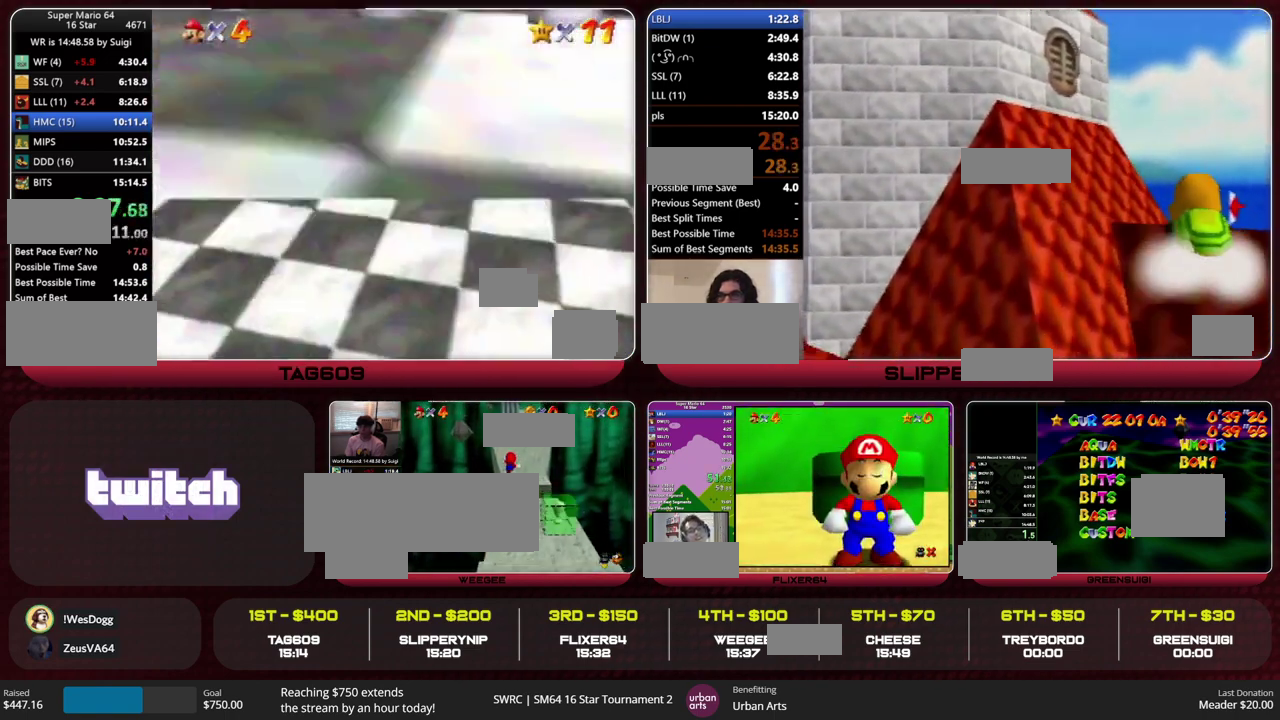
{"buttons": [], "left_stick": "center", "events": [[33, "left_stick", "center"]]}
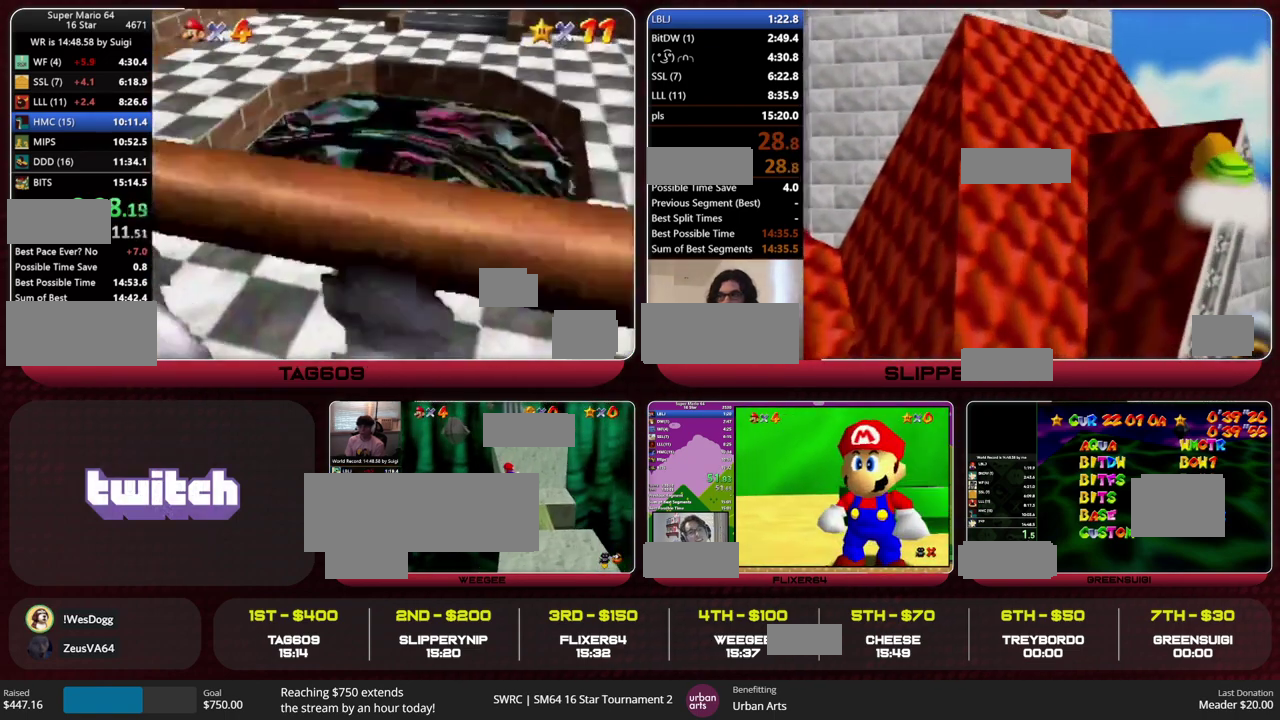
{"buttons": [], "left_stick": "center", "events": []}